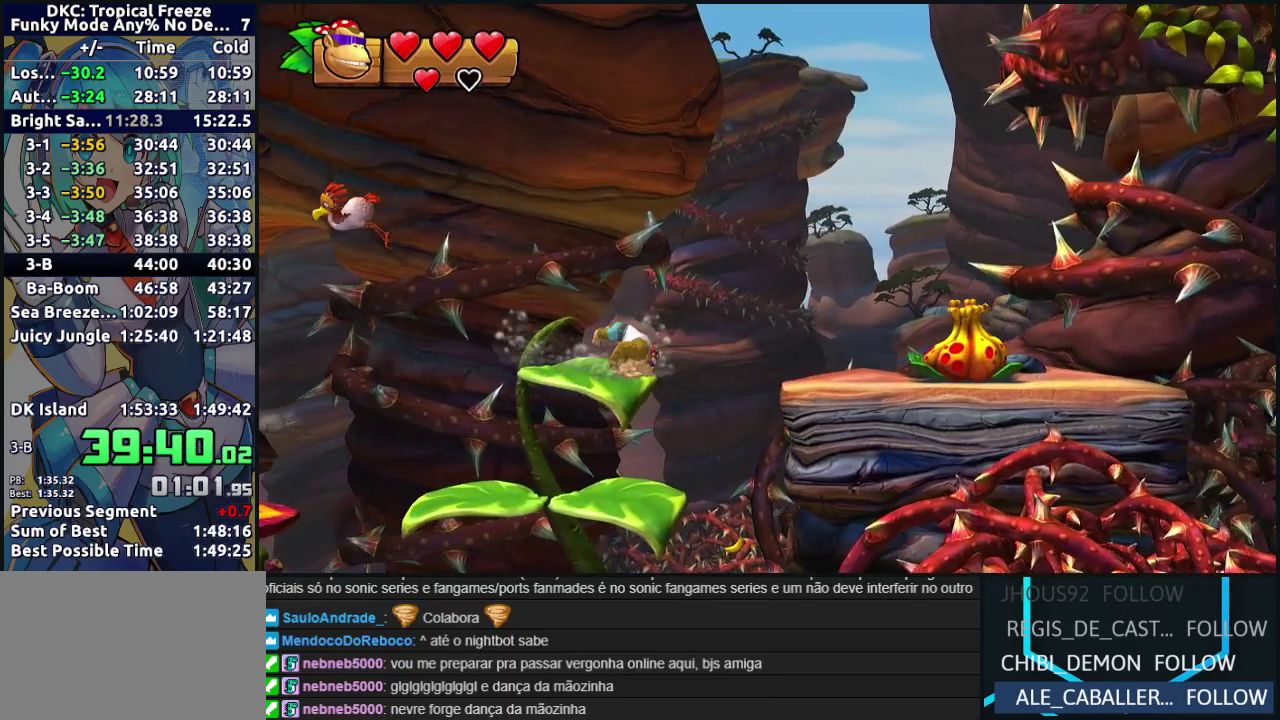
Gameplay with a controller (Nintendo layout); each line is a JSON object with the inputs held at the frame after it. "events" lists button and stick changes between this image and that frame as [ms after this image, input, new state], when the widget could be followed in between. Not read: L3 R3.
{"buttons": ["DPAD_RIGHT"], "events": []}
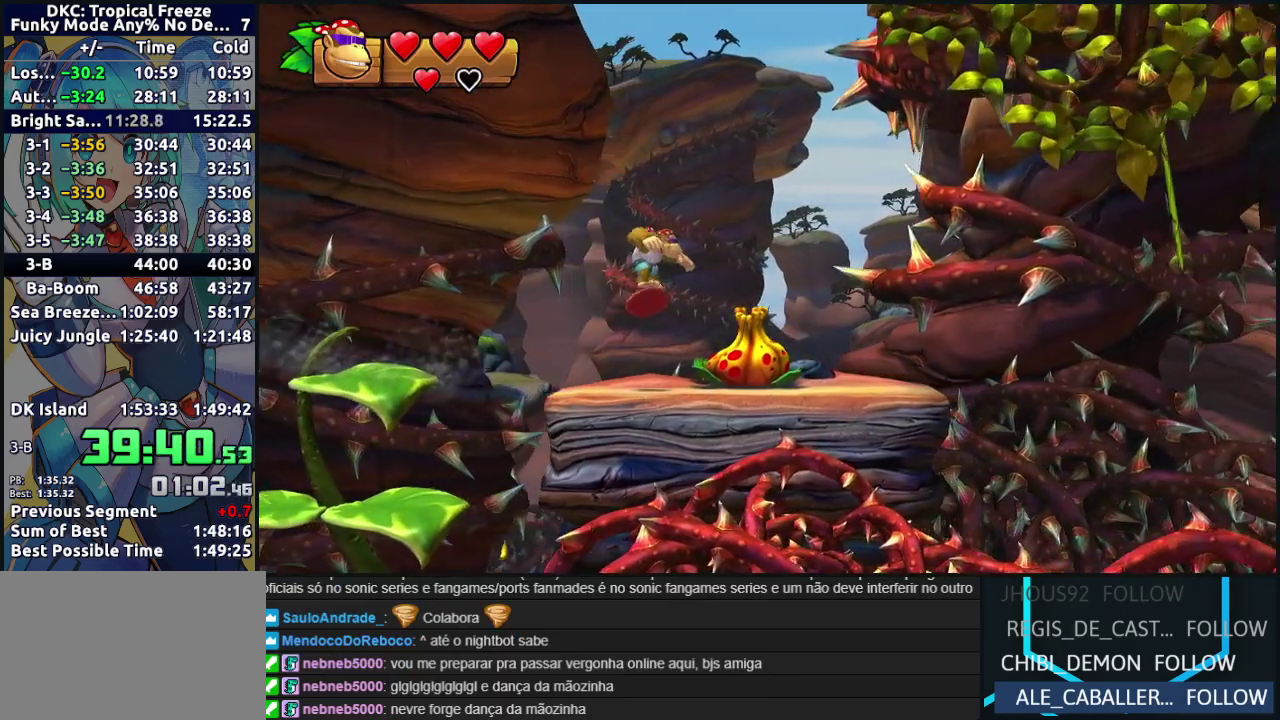
{"buttons": ["B", "DPAD_RIGHT"], "events": [[150, "Y", "down"], [233, "Y", "up"], [350, "B", "down"]]}
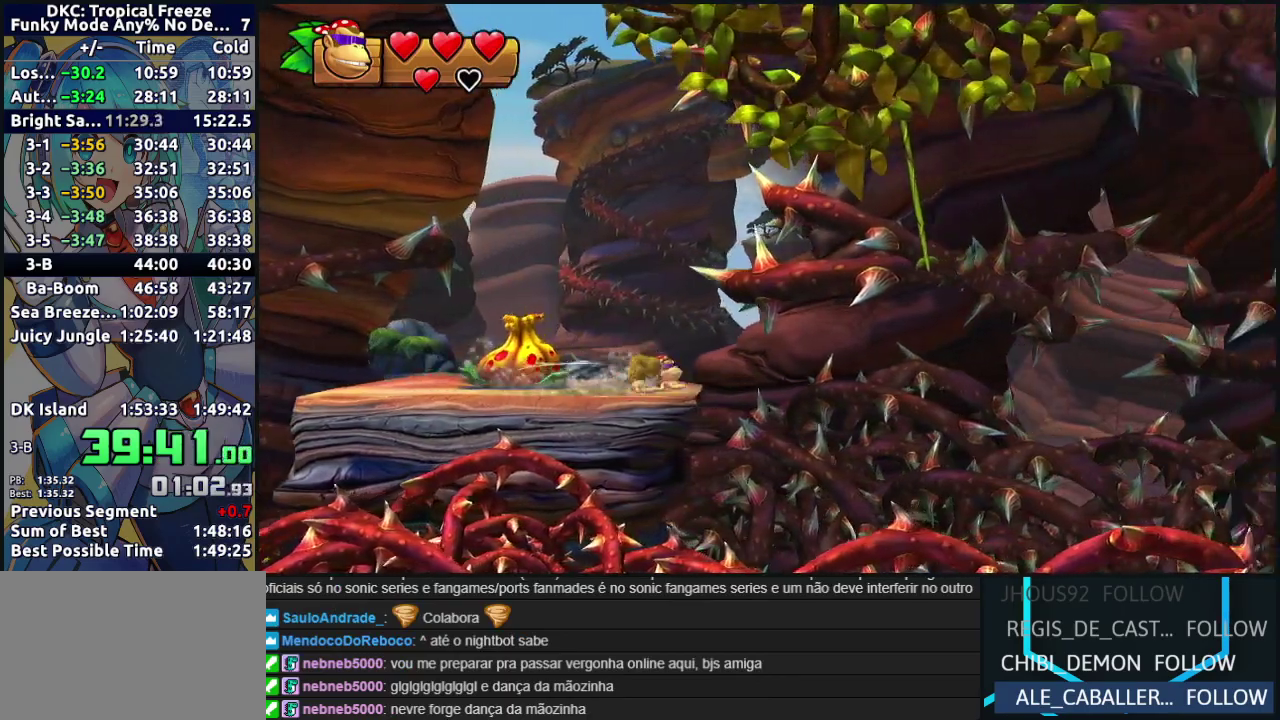
{"buttons": ["R2"], "events": [[217, "R2", "down"], [333, "B", "up"], [367, "DPAD_RIGHT", "up"], [367, "DPAD_UP", "down"], [433, "DPAD_UP", "up"]]}
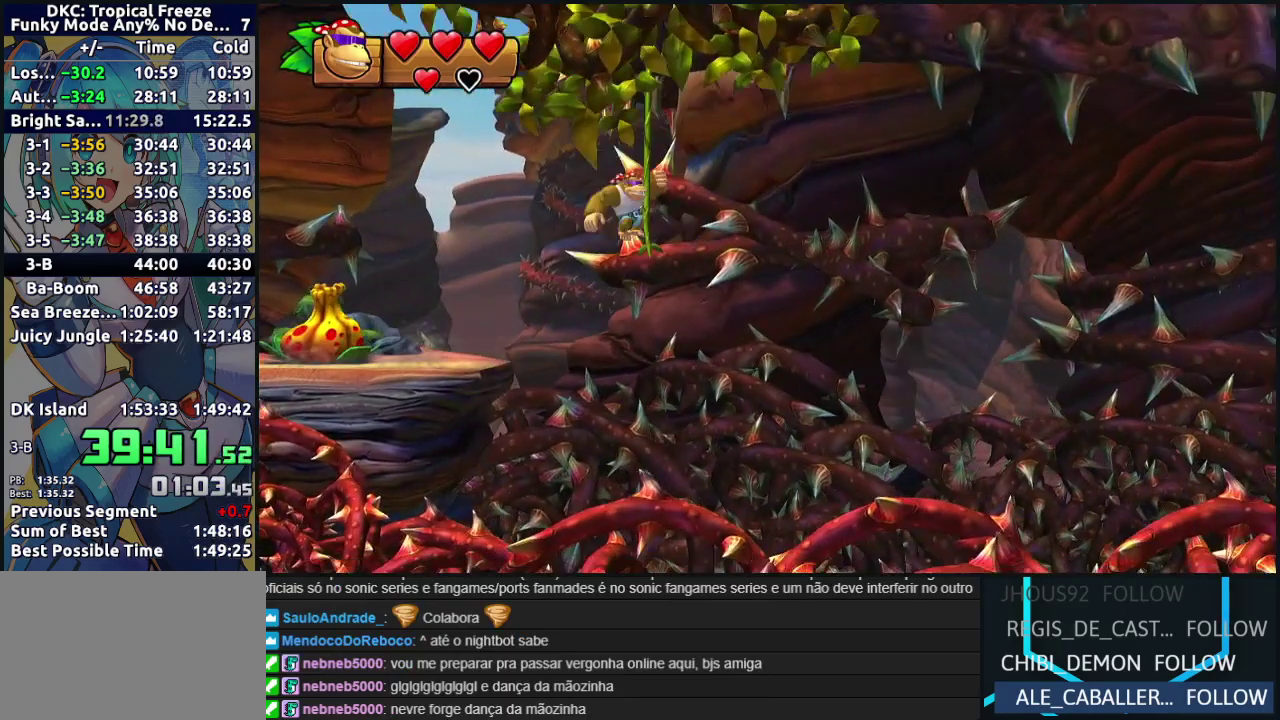
{"buttons": ["R2"], "events": []}
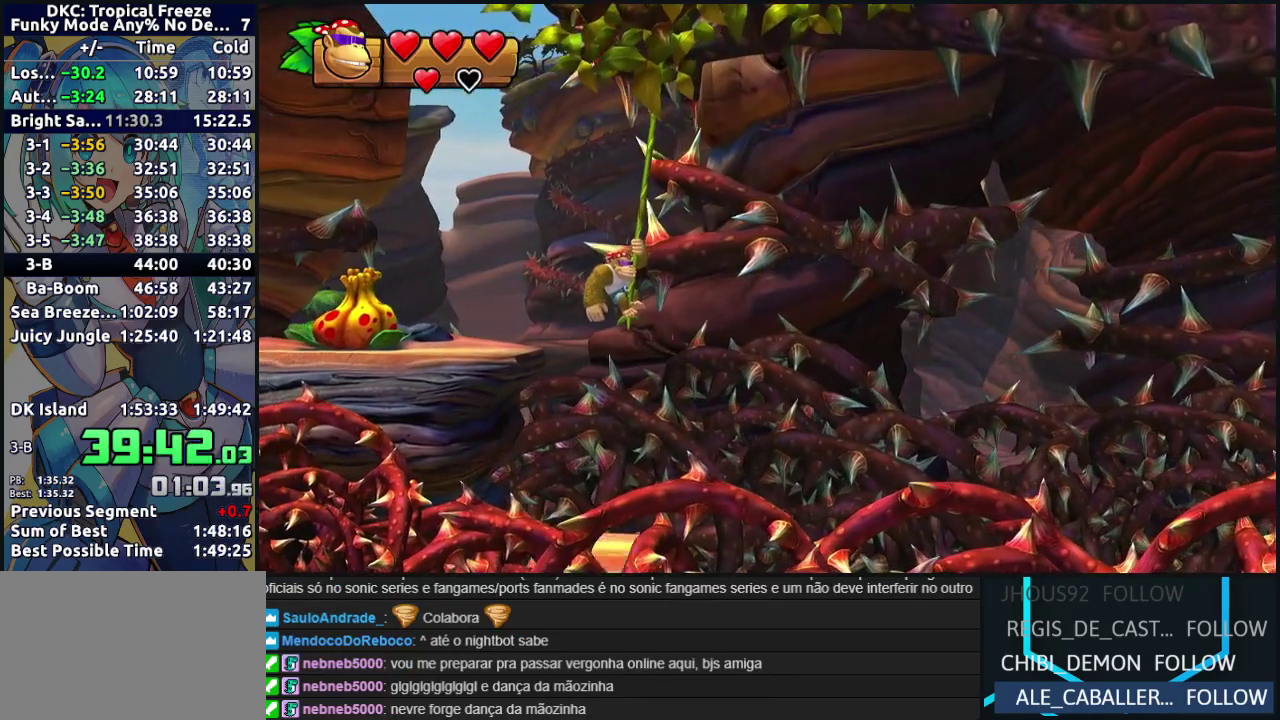
{"buttons": [], "events": [[283, "R2", "up"]]}
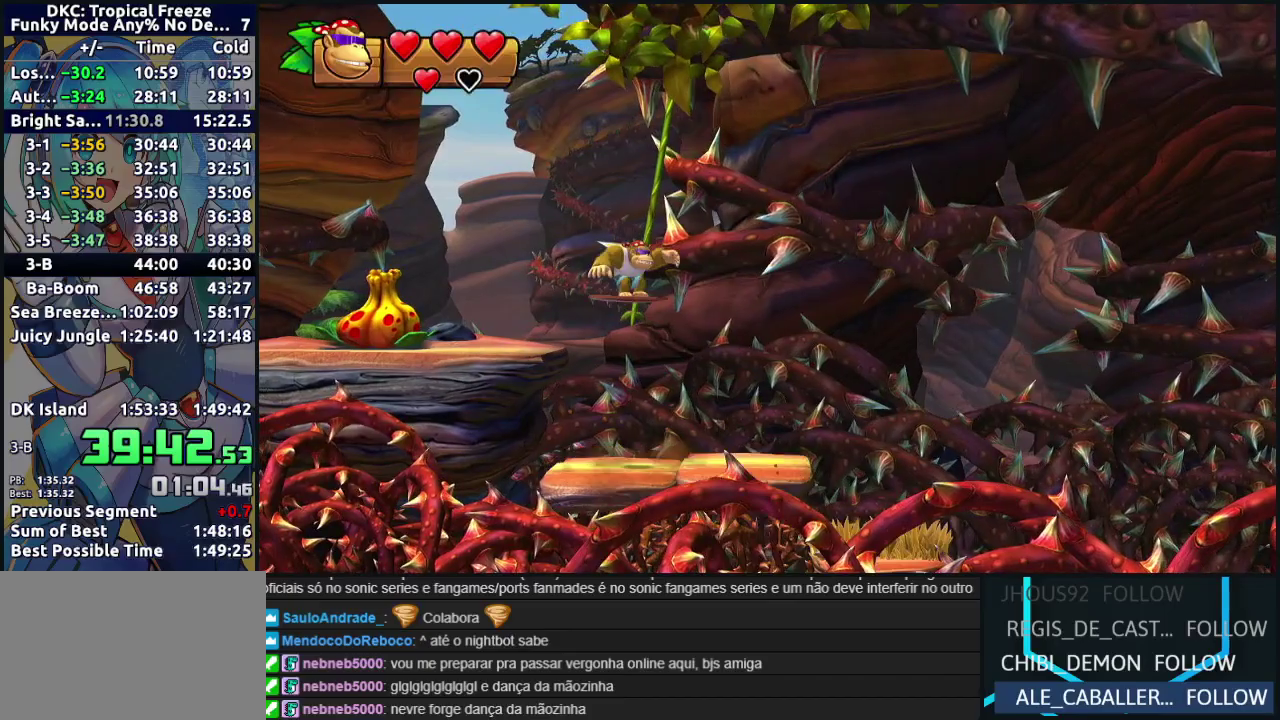
{"buttons": ["DPAD_RIGHT"], "events": [[267, "DPAD_RIGHT", "down"]]}
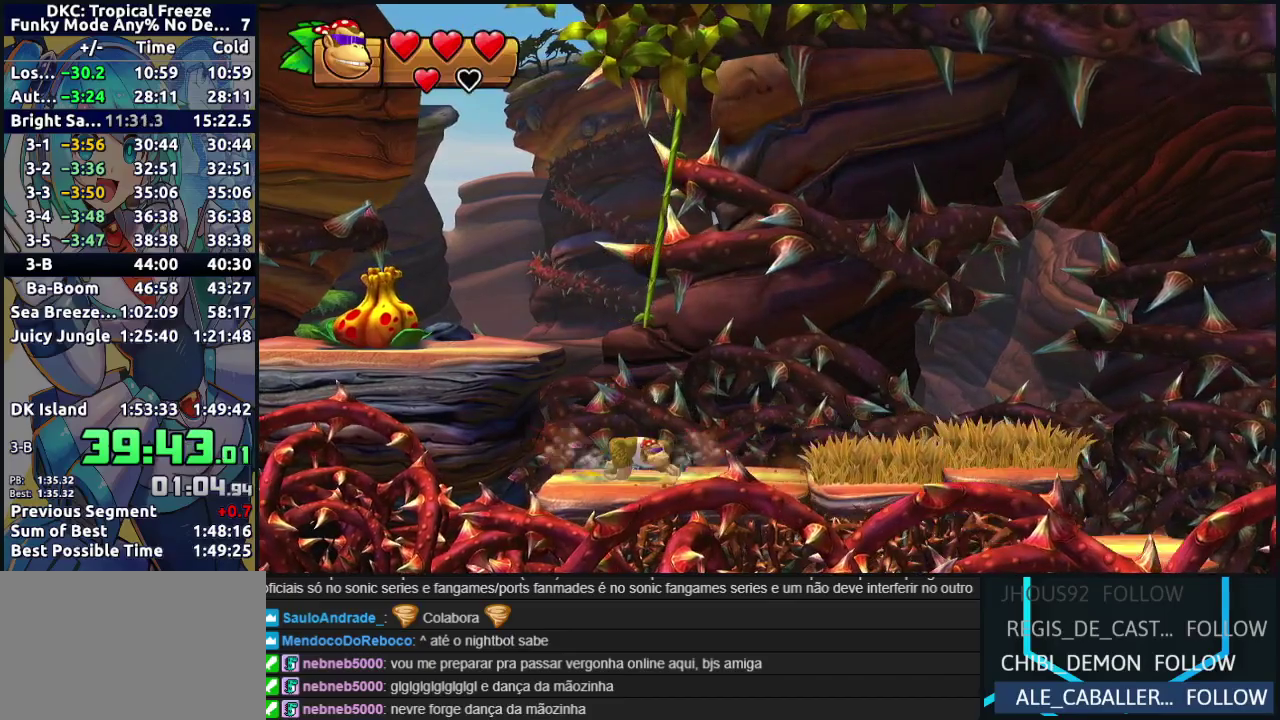
{"buttons": ["DPAD_RIGHT"], "events": [[83, "Y", "down"], [150, "Y", "up"], [233, "Y", "down"], [317, "Y", "up"], [383, "Y", "down"], [467, "Y", "up"]]}
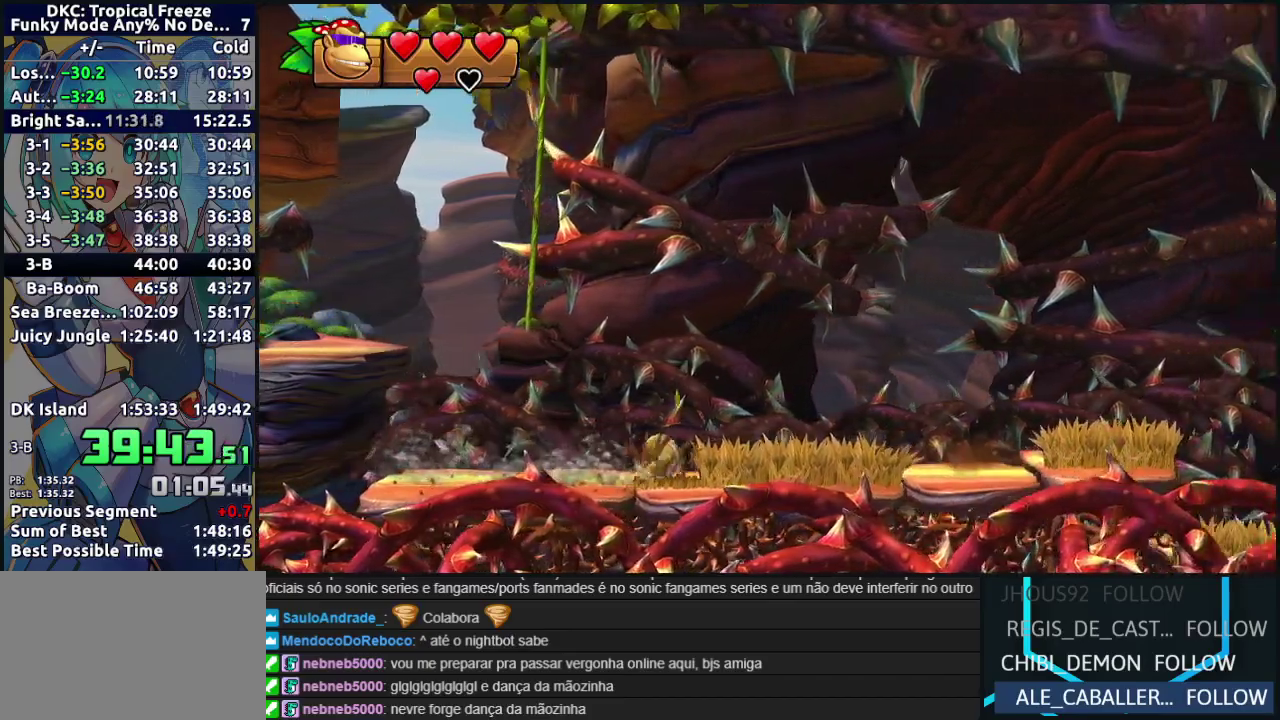
{"buttons": ["Y", "DPAD_RIGHT"], "events": [[33, "Y", "down"], [117, "Y", "up"], [167, "Y", "down"], [250, "Y", "up"], [317, "Y", "down"], [367, "Y", "up"], [433, "B", "down"], [433, "Y", "down"], [500, "B", "up"]]}
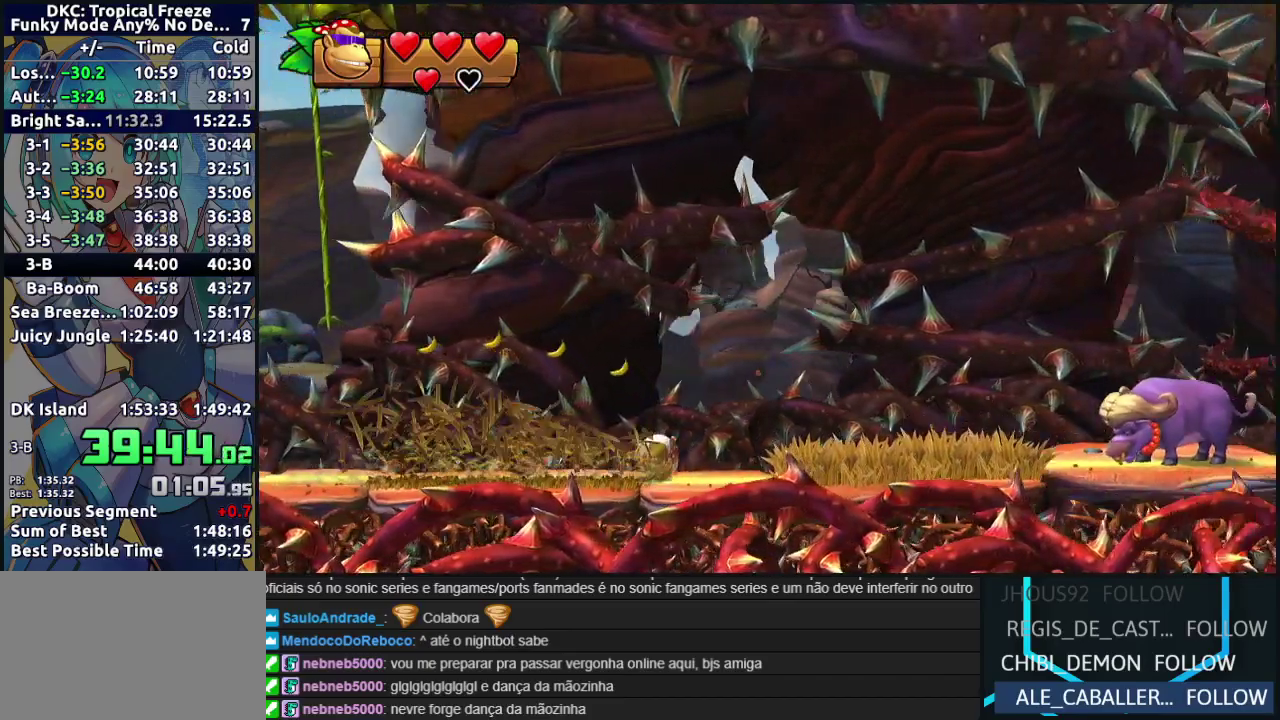
{"buttons": ["B", "Y", "DPAD_RIGHT"], "events": [[83, "Y", "up"], [350, "Y", "down"], [467, "B", "down"]]}
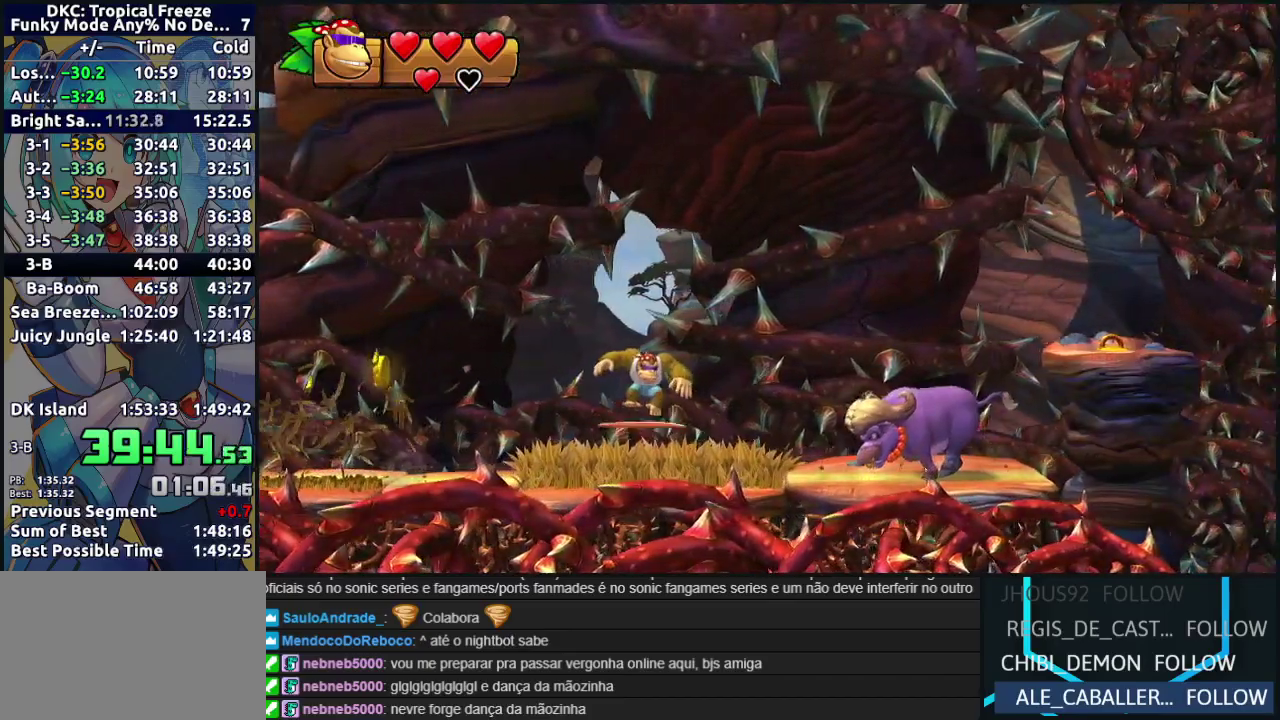
{"buttons": ["DPAD_RIGHT"], "events": [[17, "Y", "up"], [417, "B", "up"]]}
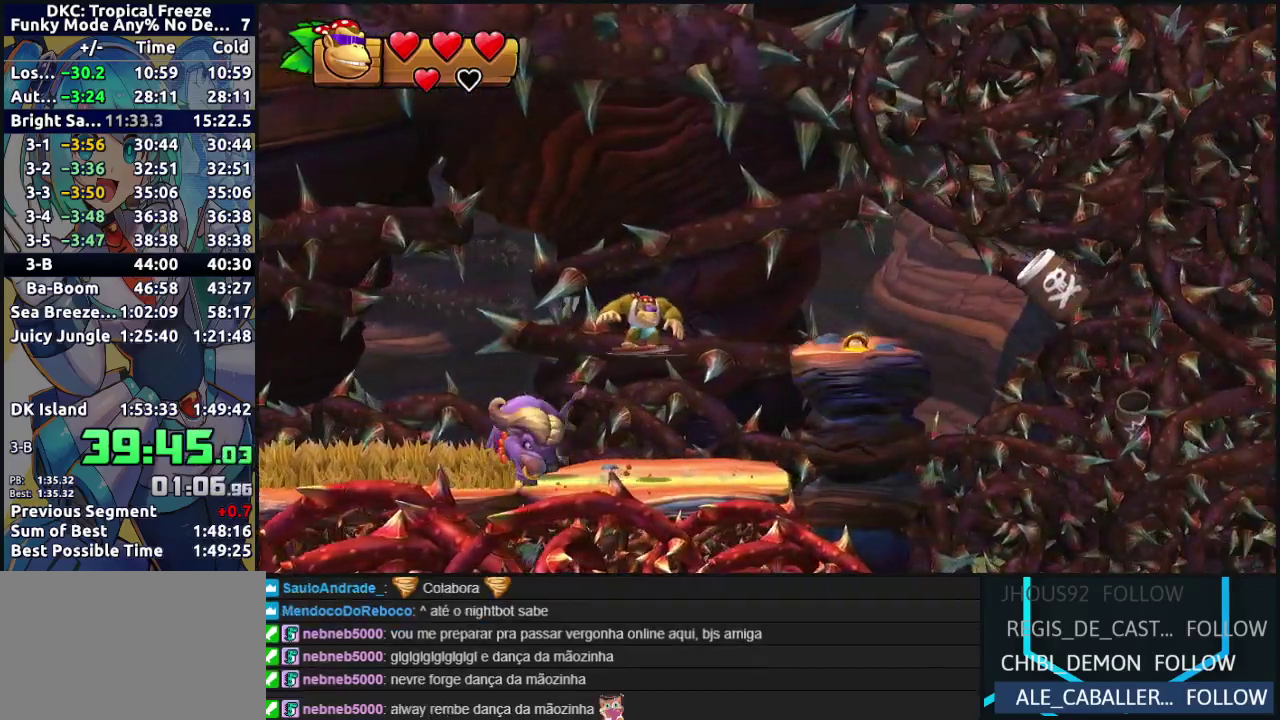
{"buttons": ["B", "DPAD_RIGHT"], "events": [[233, "B", "down"]]}
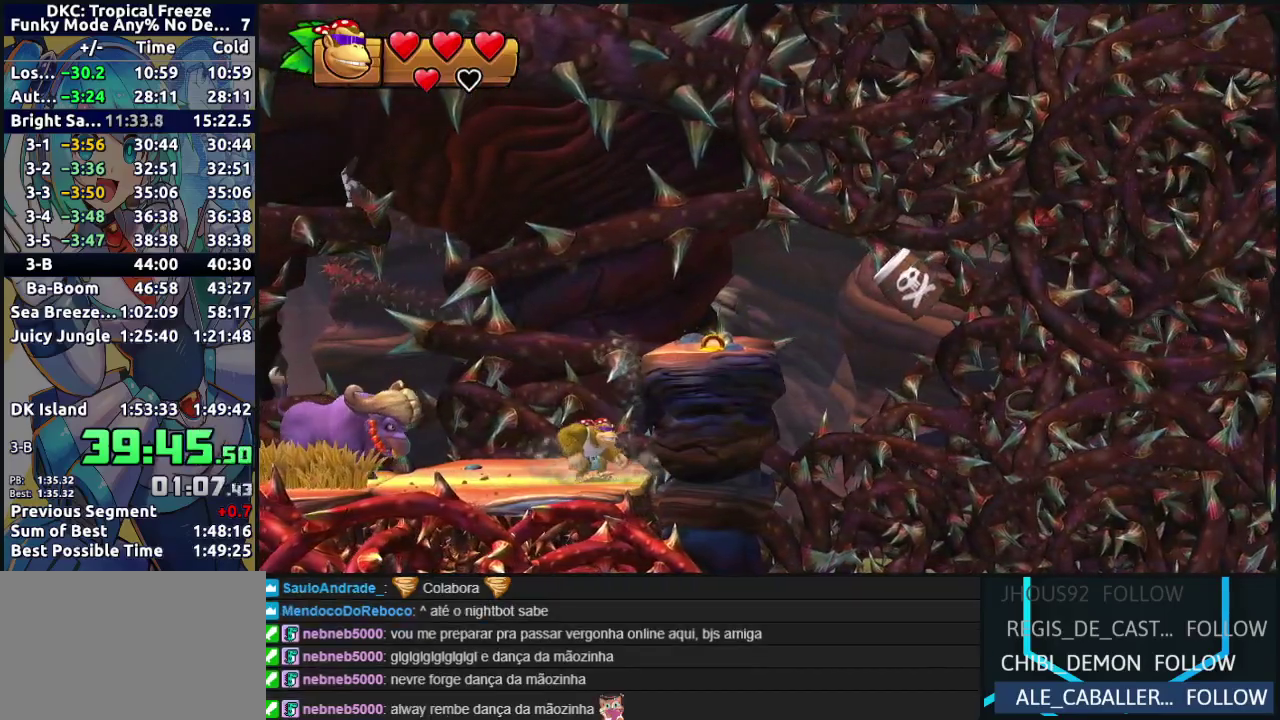
{"buttons": ["B", "DPAD_RIGHT"], "events": [[83, "B", "up"], [133, "B", "down"]]}
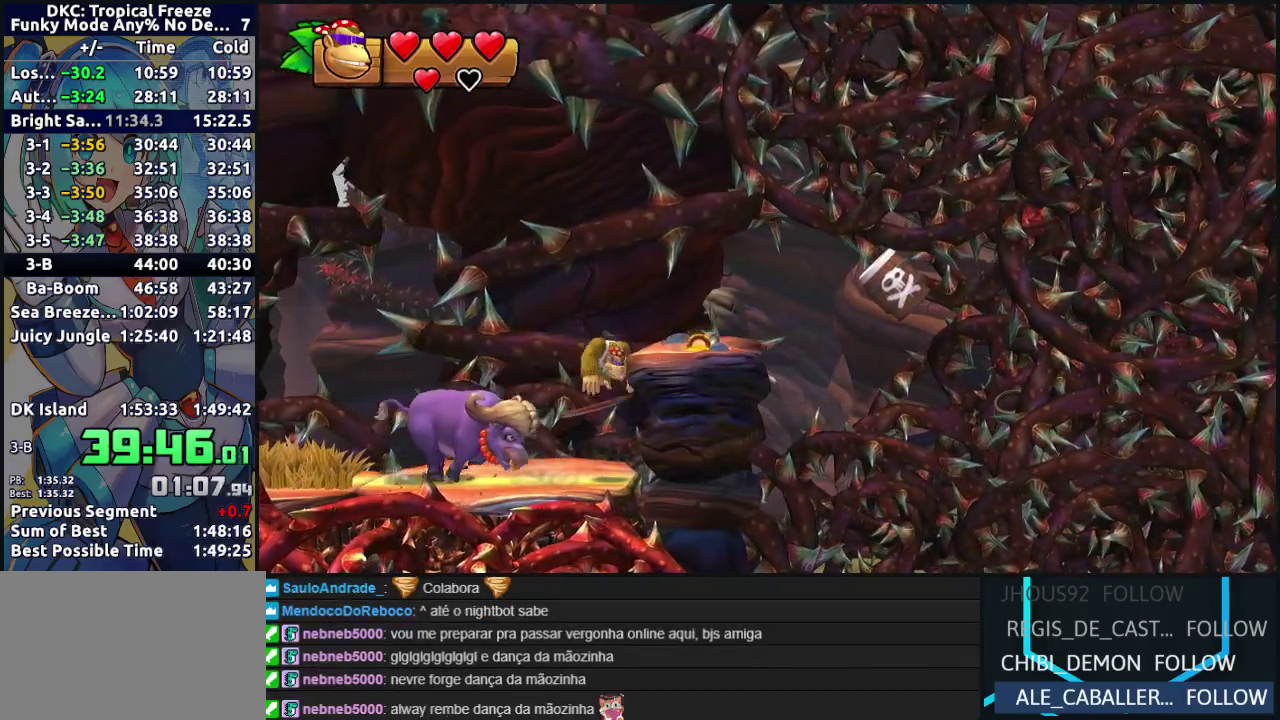
{"buttons": ["DPAD_RIGHT"], "events": [[267, "B", "up"], [417, "Y", "down"], [483, "Y", "up"]]}
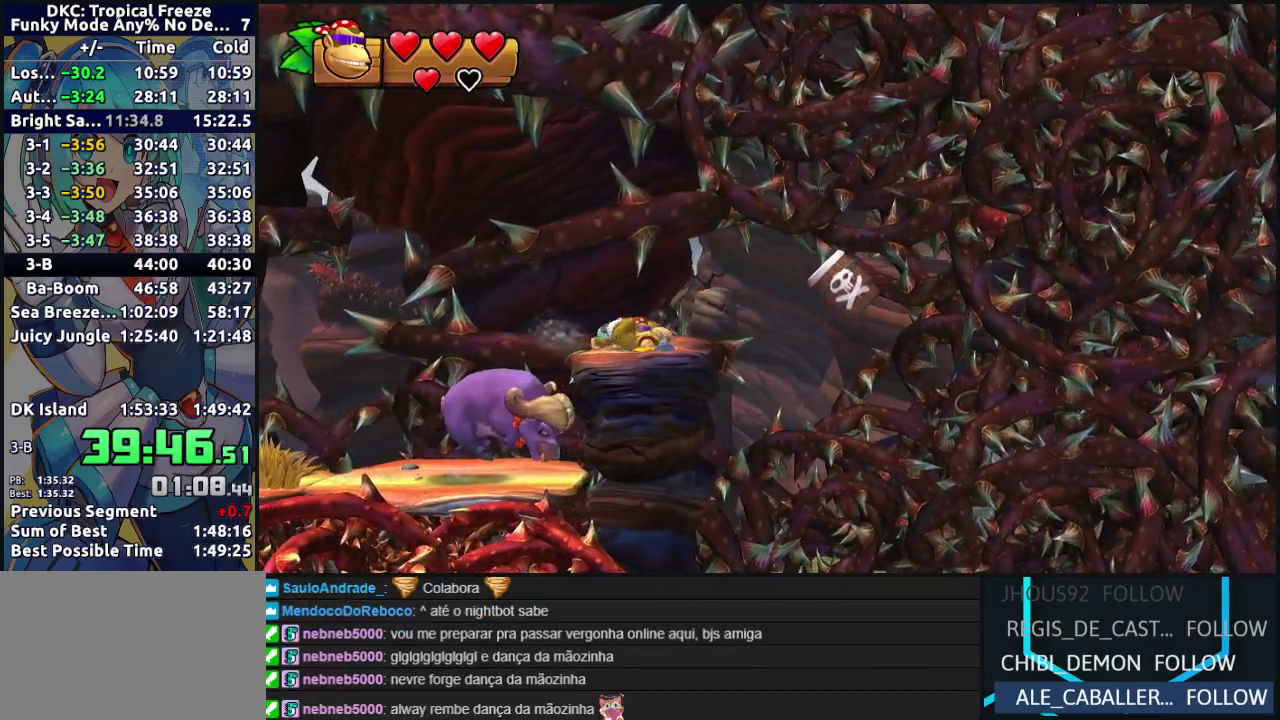
{"buttons": ["A", "DPAD_RIGHT"], "events": [[100, "B", "down"], [233, "A", "down"], [250, "B", "up"], [350, "A", "up"], [383, "B", "down"], [417, "A", "down"], [483, "B", "up"]]}
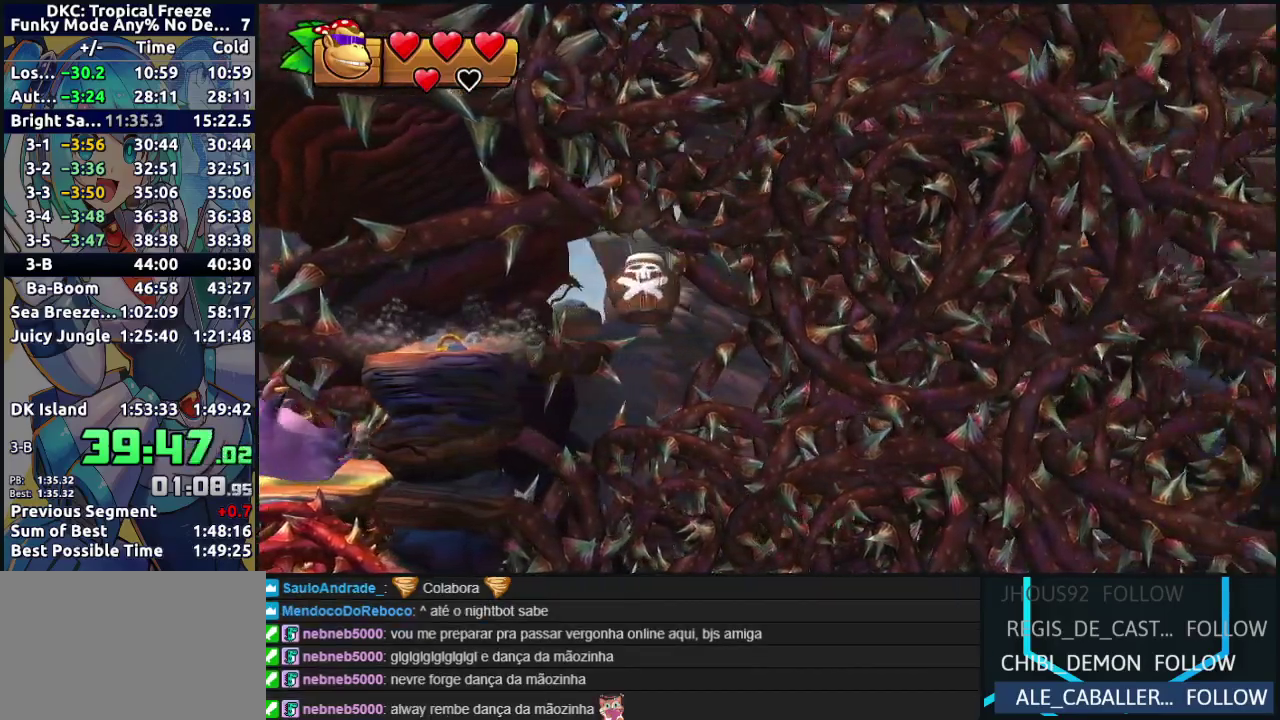
{"buttons": ["A", "DPAD_RIGHT"], "events": [[33, "A", "up"], [50, "B", "down"], [100, "A", "down"], [183, "B", "up"], [217, "A", "up"], [383, "B", "down"], [433, "A", "down"], [467, "B", "up"]]}
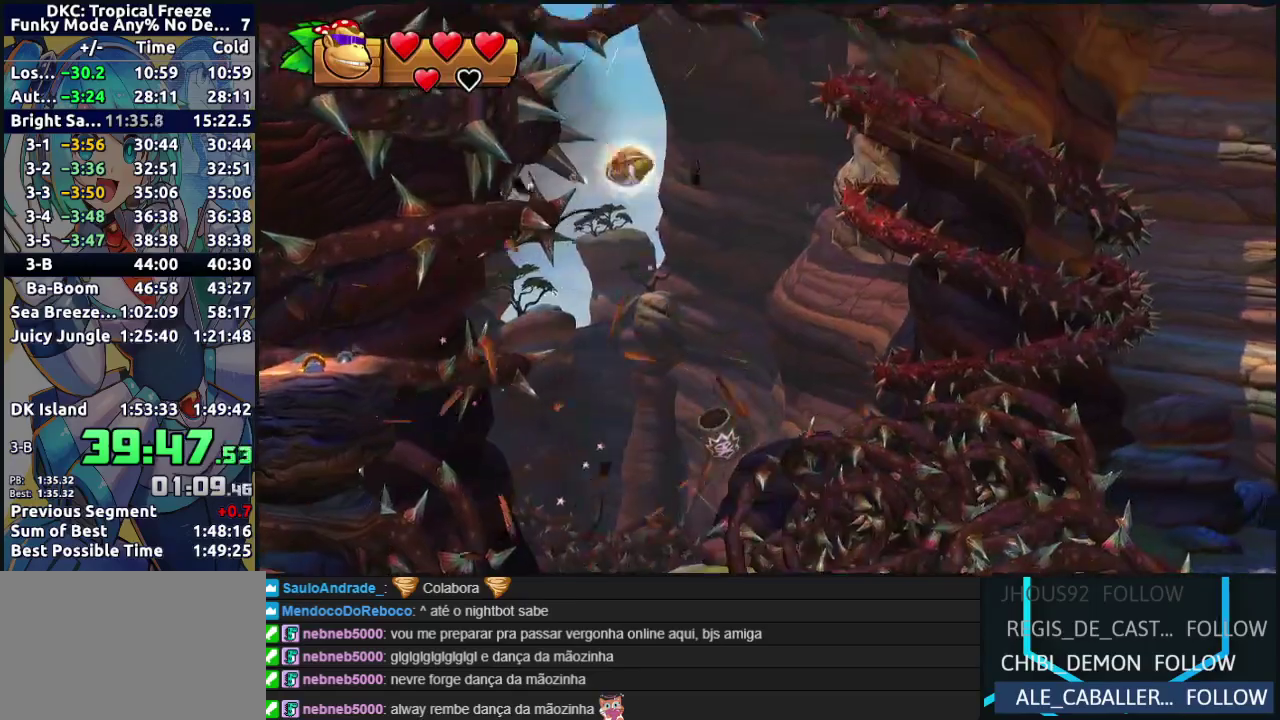
{"buttons": ["A", "DPAD_RIGHT"], "events": [[33, "A", "up"], [100, "B", "down"], [150, "A", "down"], [200, "B", "up"], [217, "A", "up"], [383, "A", "down"], [400, "B", "down"], [500, "B", "up"]]}
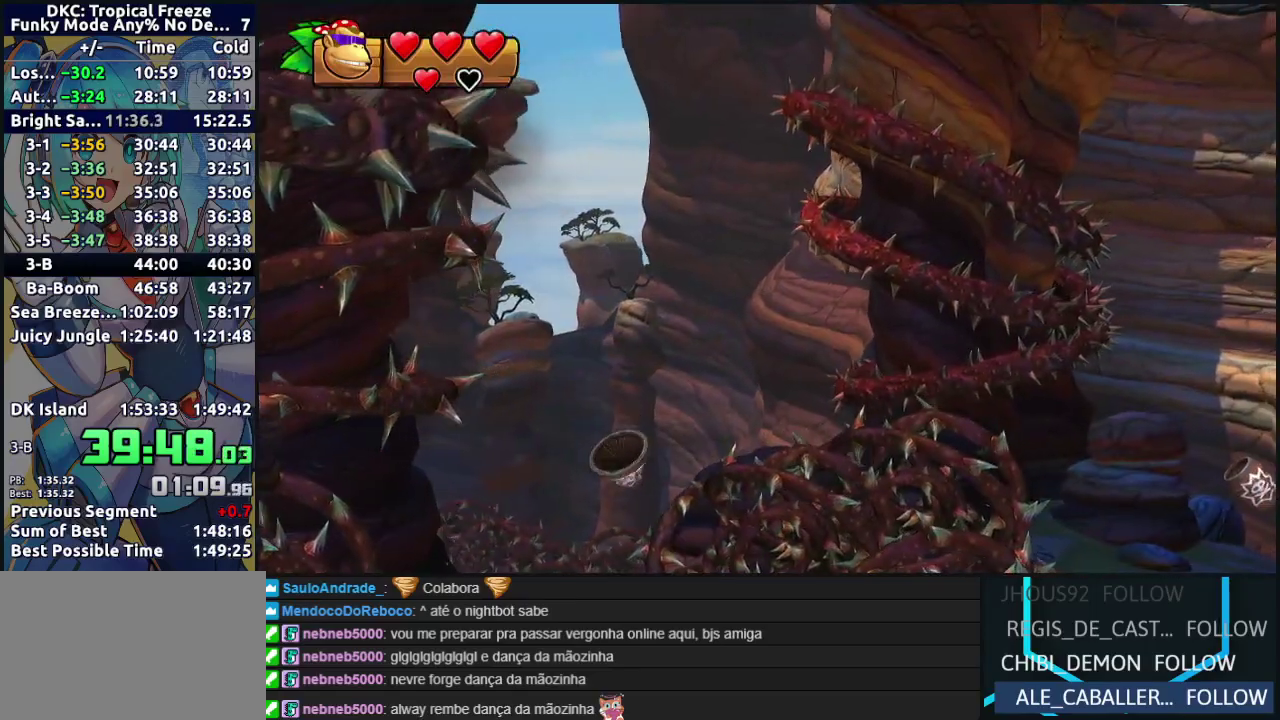
{"buttons": ["DPAD_RIGHT"], "events": [[33, "A", "up"], [67, "B", "down"], [100, "A", "down"], [167, "B", "up"], [200, "A", "up"], [250, "B", "down"], [300, "A", "down"], [350, "A", "up"], [350, "B", "up"], [400, "A", "down"], [400, "B", "down"], [483, "B", "up"], [500, "A", "up"]]}
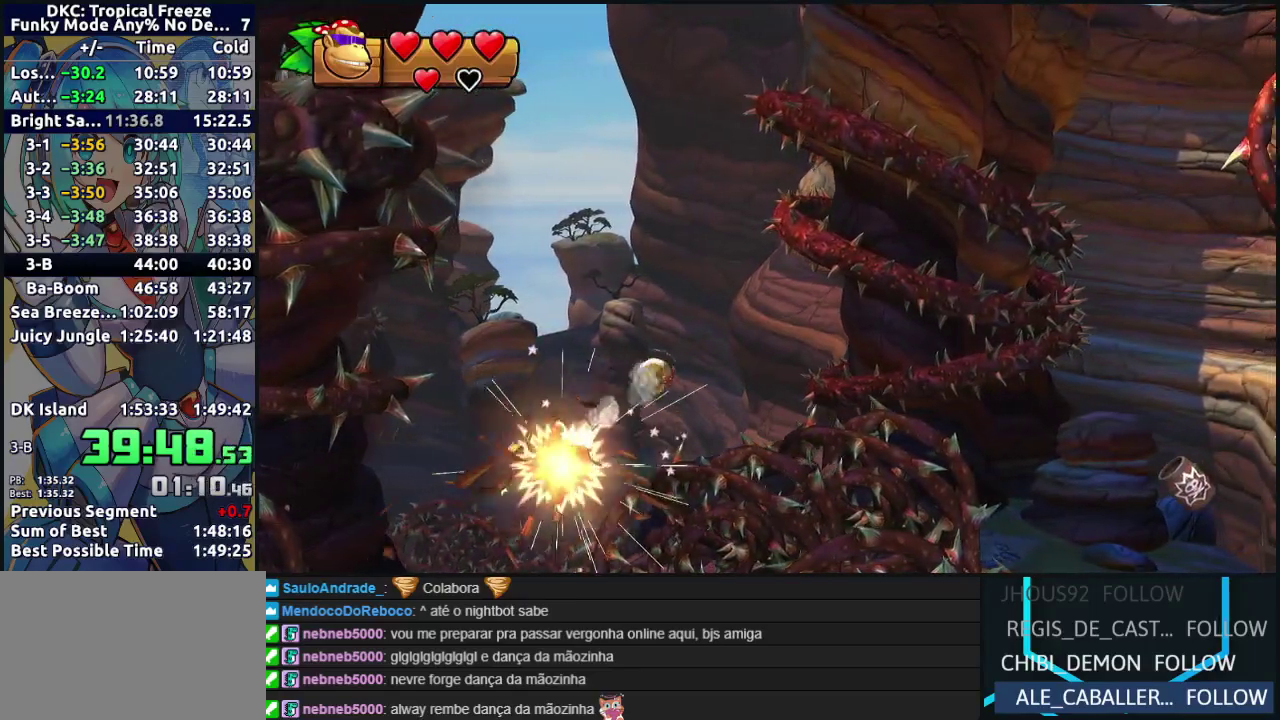
{"buttons": ["A", "B", "DPAD_RIGHT"], "events": [[50, "A", "down"], [50, "B", "down"], [150, "A", "up"], [150, "B", "up"], [217, "B", "down"], [283, "A", "down"], [300, "B", "up"], [367, "A", "up"], [417, "B", "down"], [467, "A", "down"]]}
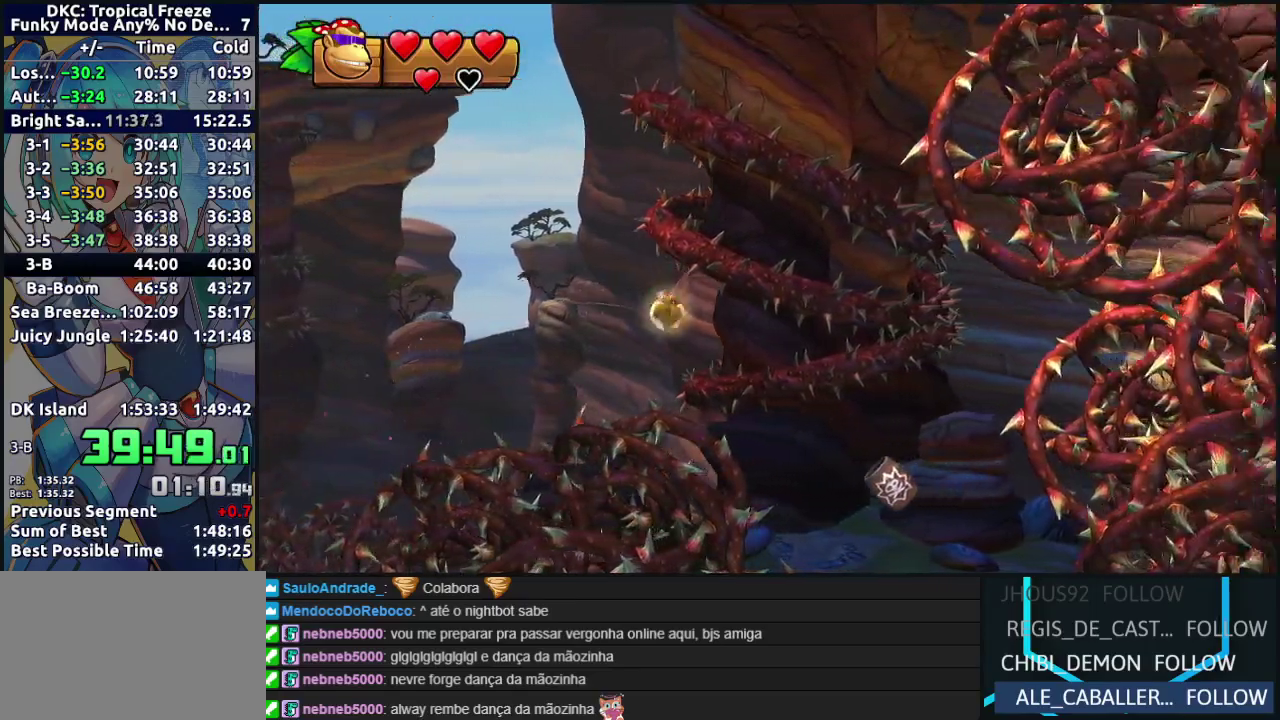
{"buttons": ["A", "B", "DPAD_RIGHT"], "events": [[17, "B", "up"], [50, "A", "up"], [100, "B", "down"], [150, "A", "down"], [200, "B", "up"], [267, "A", "up"], [283, "B", "down"], [317, "A", "down"], [383, "B", "up"], [450, "B", "down"]]}
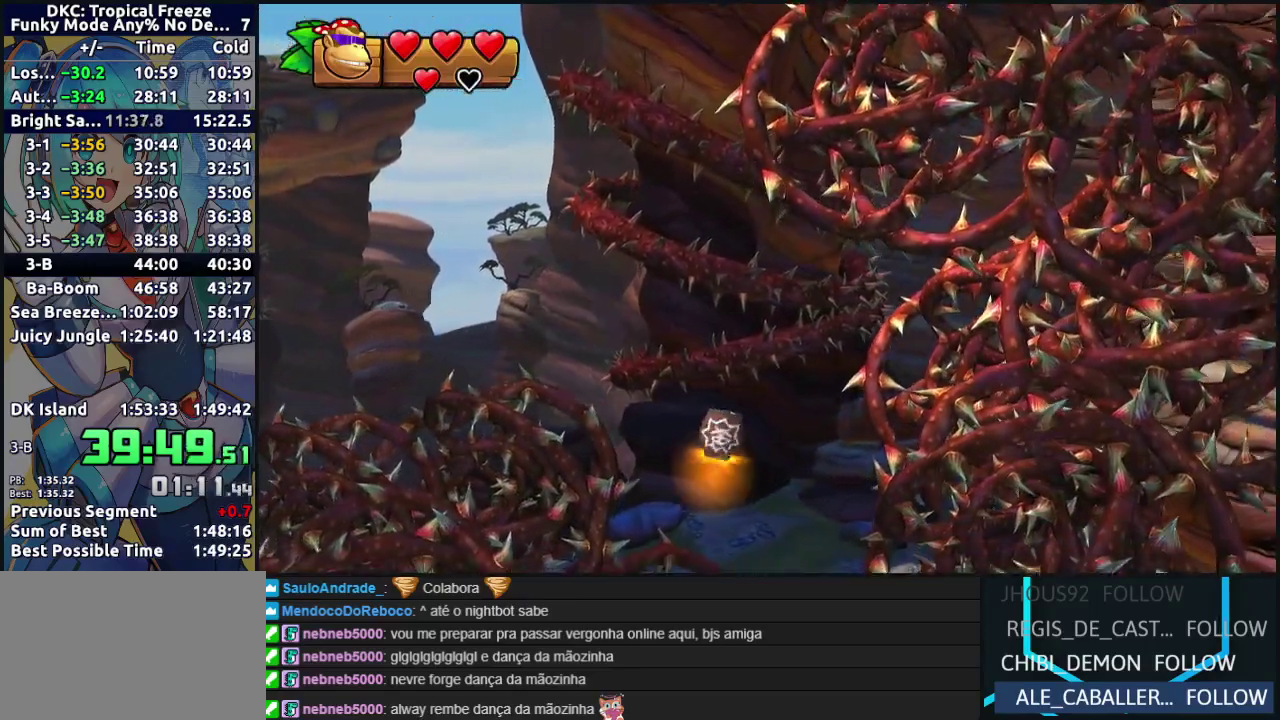
{"buttons": ["A", "B", "DPAD_RIGHT"], "events": [[50, "B", "up"], [67, "A", "up"], [100, "B", "down"], [117, "A", "down"], [217, "B", "up"], [267, "B", "down"], [367, "A", "up"], [367, "B", "up"], [450, "B", "down"], [483, "A", "down"]]}
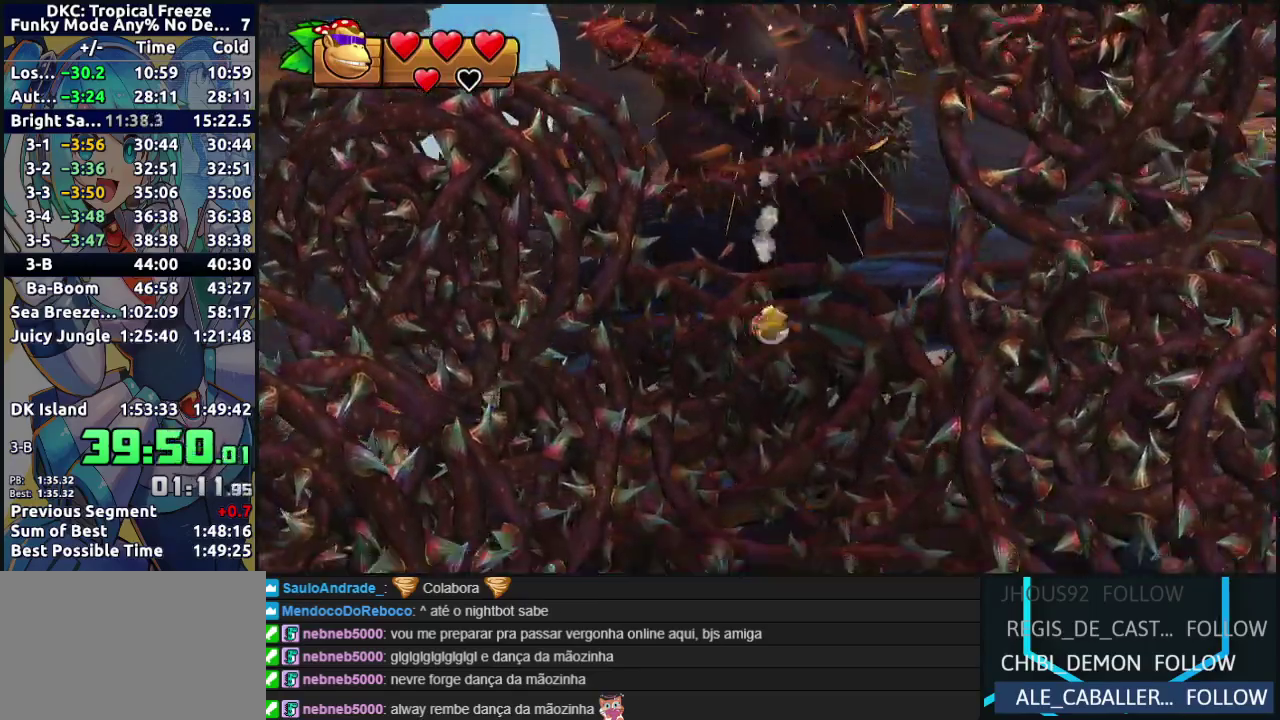
{"buttons": ["B", "DPAD_RIGHT"], "events": [[50, "A", "up"], [100, "A", "down"], [167, "B", "up"], [233, "A", "up"], [283, "B", "down"], [350, "A", "down"], [450, "A", "up"]]}
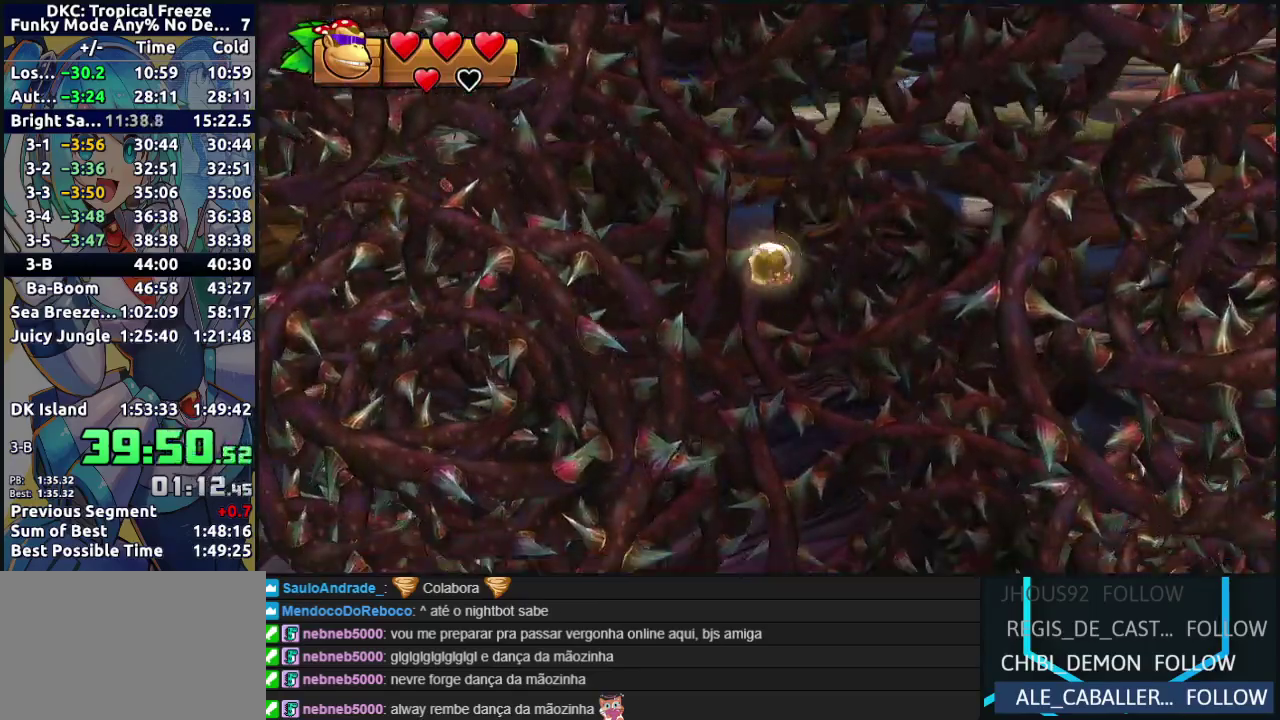
{"buttons": ["B", "DPAD_RIGHT"], "events": [[100, "A", "down"], [217, "A", "up"], [300, "A", "down"], [367, "B", "up"], [417, "A", "up"], [467, "B", "down"]]}
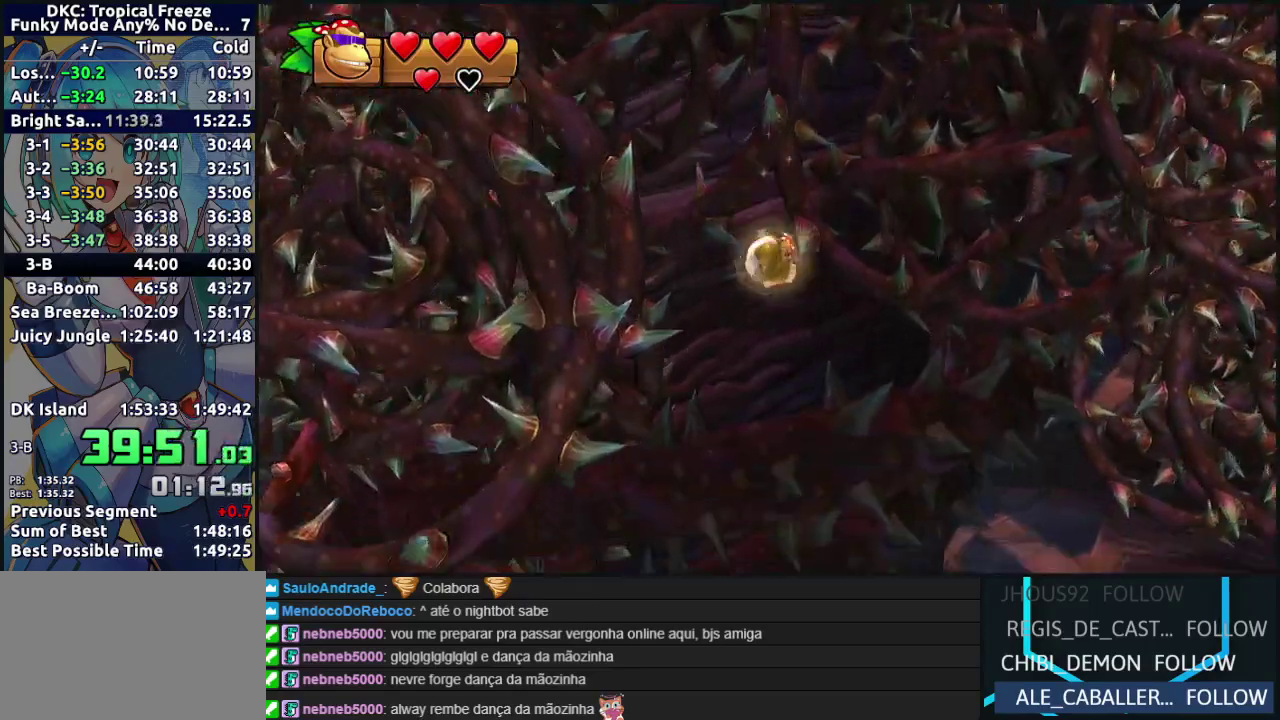
{"buttons": ["DPAD_RIGHT"], "events": [[17, "A", "down"], [83, "B", "up"], [117, "A", "up"], [183, "B", "down"], [333, "B", "up"], [383, "B", "down"], [417, "A", "down"], [483, "A", "up"], [483, "B", "up"]]}
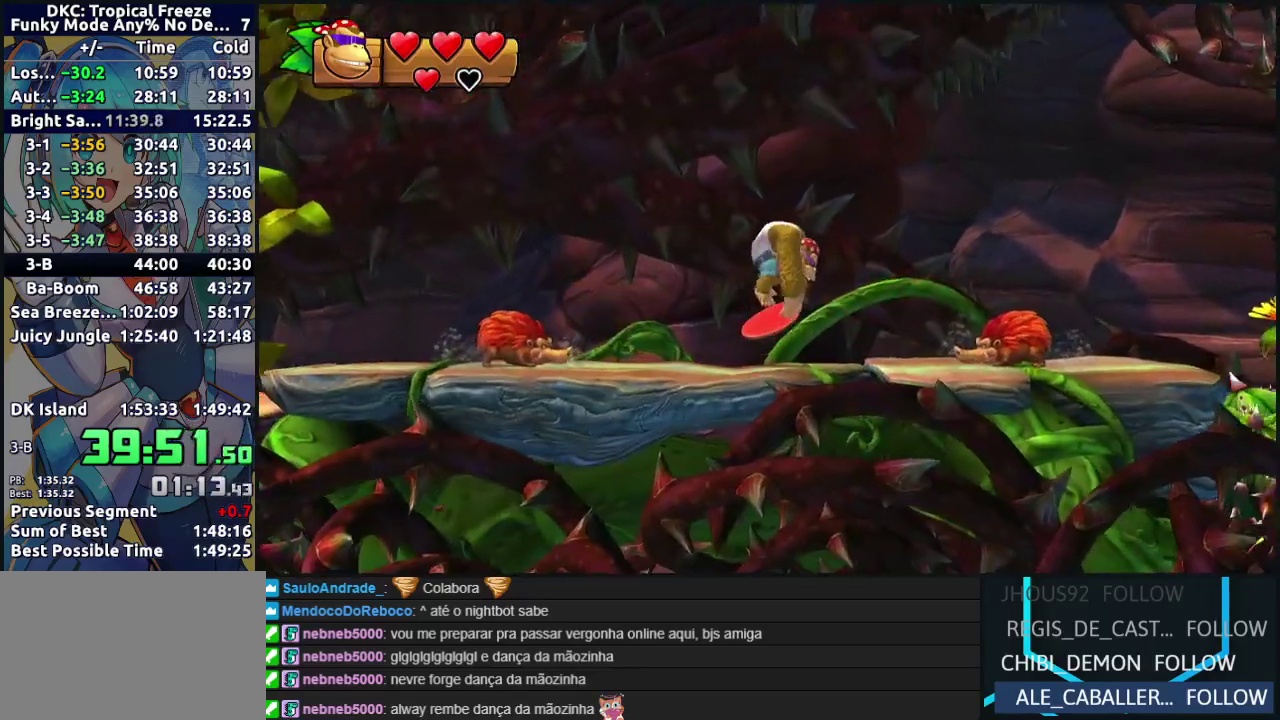
{"buttons": ["DPAD_RIGHT"], "events": [[33, "B", "down"], [100, "B", "up"]]}
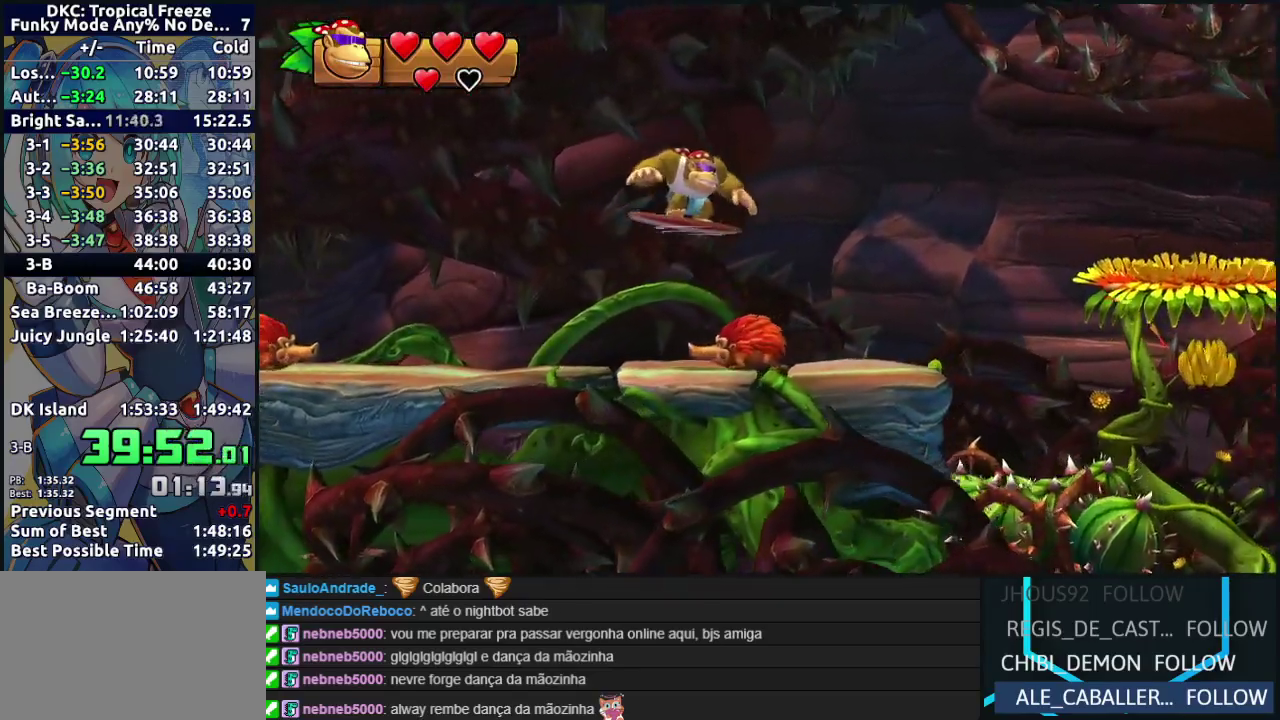
{"buttons": ["DPAD_LEFT"], "events": [[117, "DPAD_RIGHT", "up"], [217, "DPAD_LEFT", "down"]]}
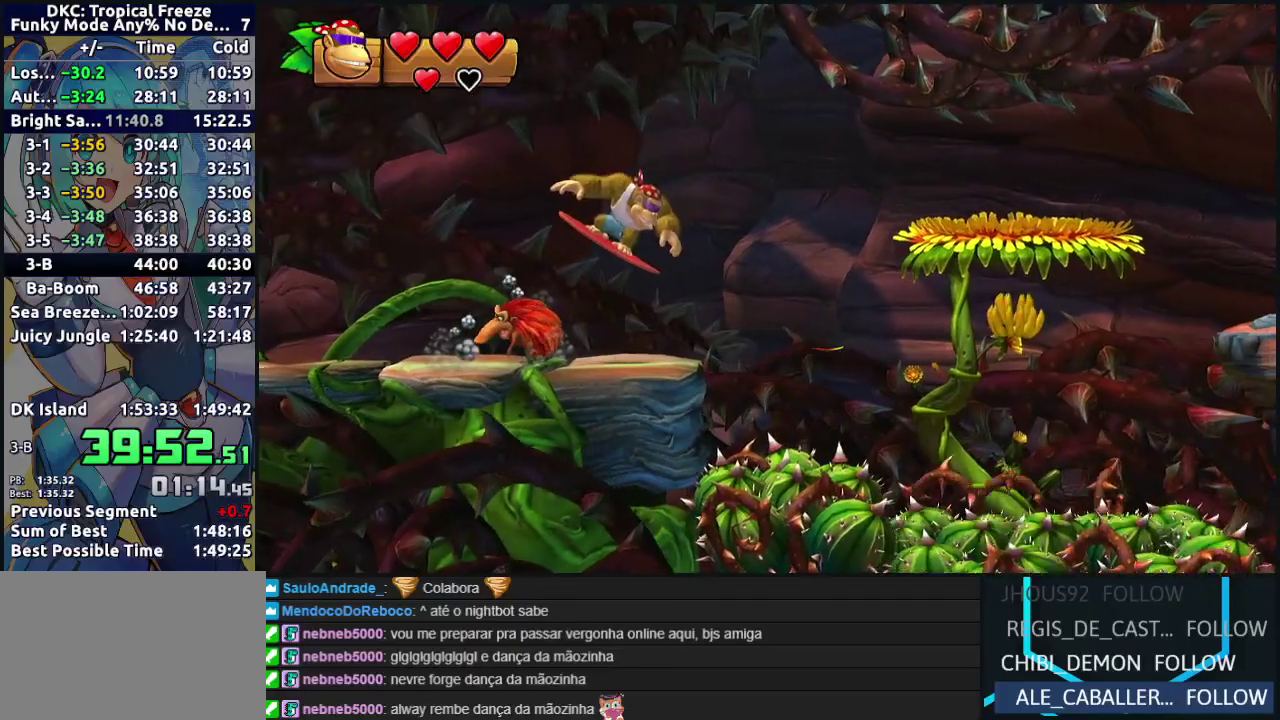
{"buttons": ["B", "DPAD_RIGHT"], "events": [[33, "DPAD_LEFT", "up"], [83, "DPAD_RIGHT", "down"], [250, "Y", "down"], [300, "Y", "up"], [400, "B", "down"]]}
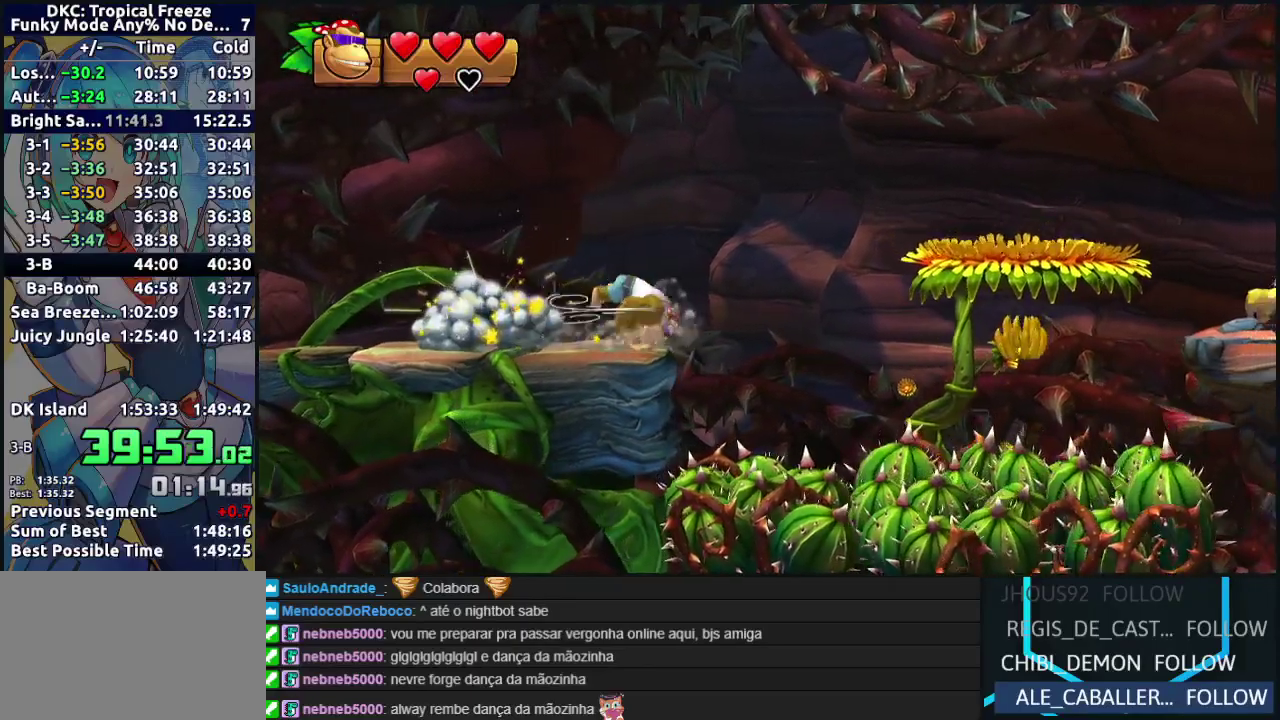
{"buttons": ["DPAD_RIGHT"], "events": [[167, "B", "up"]]}
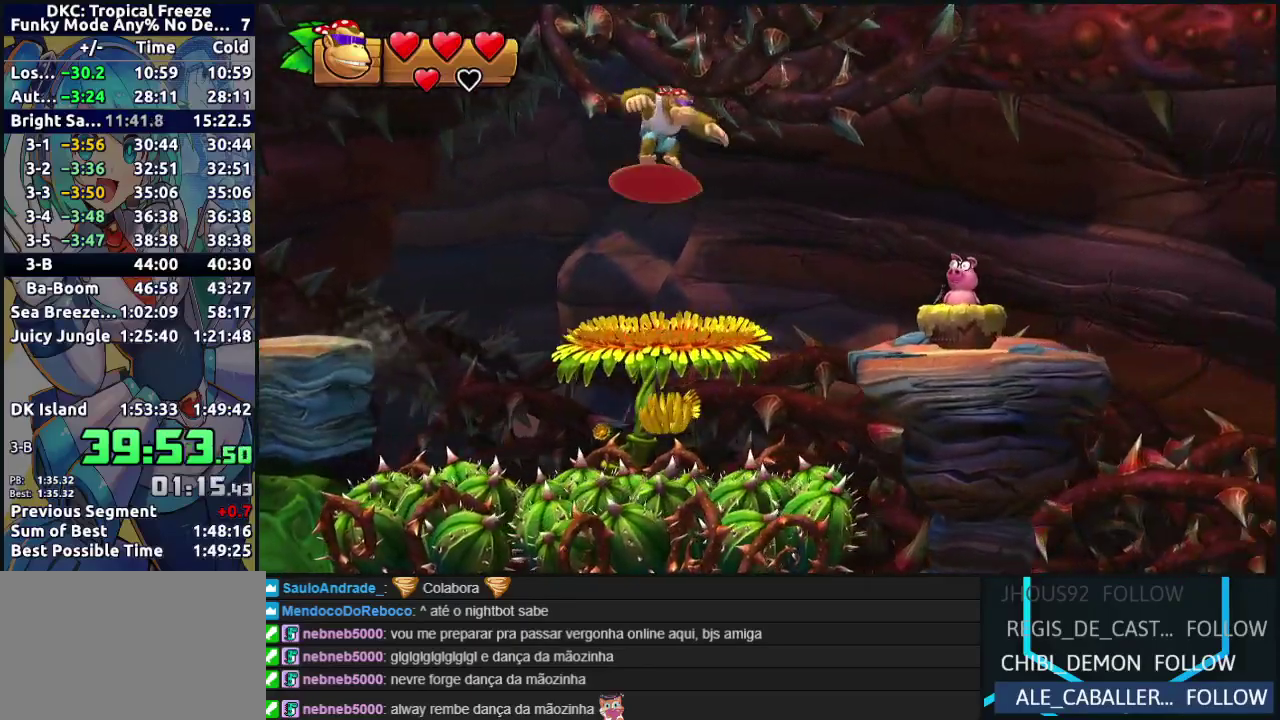
{"buttons": ["DPAD_RIGHT"], "events": [[317, "Y", "down"], [417, "Y", "up"]]}